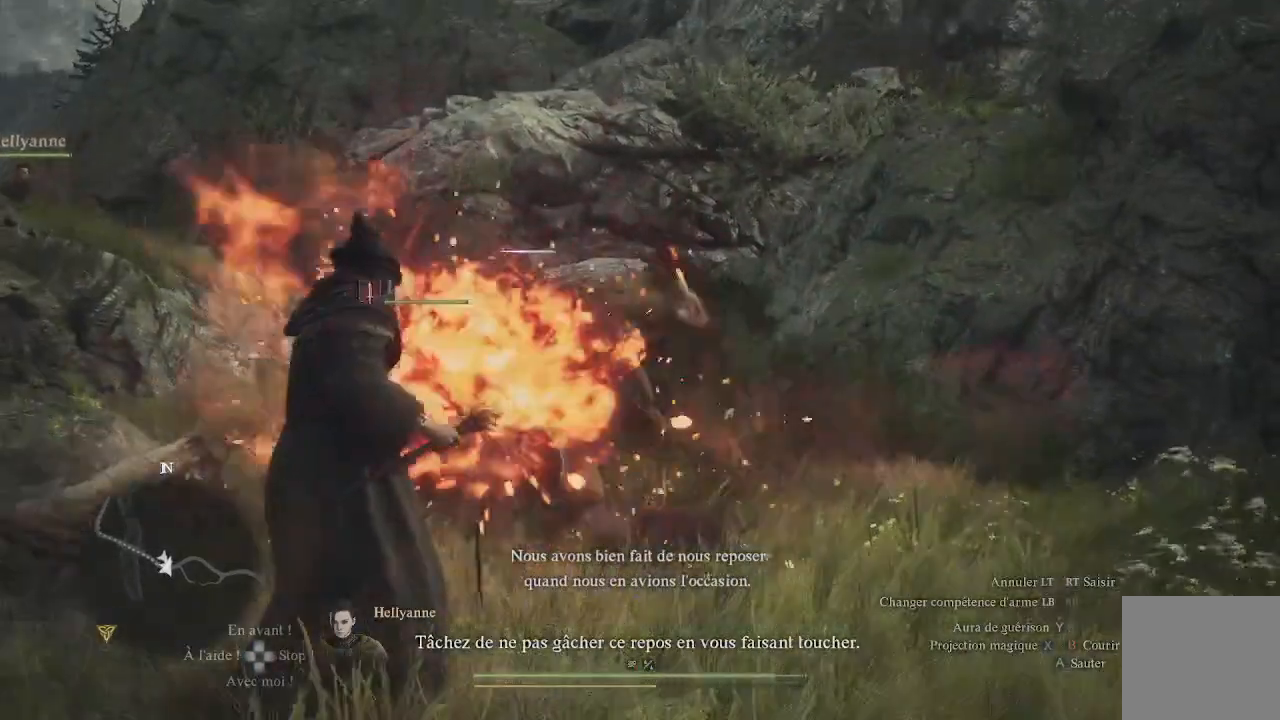
Gameplay with a controller (Xbox layout); each line is a JSON object with the inputs held at the frame after it. "events" lists button and stick changes between this image and that frame as [ms after this image, input, new state], when the widget could be followed in between.
{"buttons": [], "left_stick": "down-left", "right_stick": "center", "events": [[33, "left_stick", "down"], [133, "right_stick", "center"], [233, "left_stick", "down-left"]]}
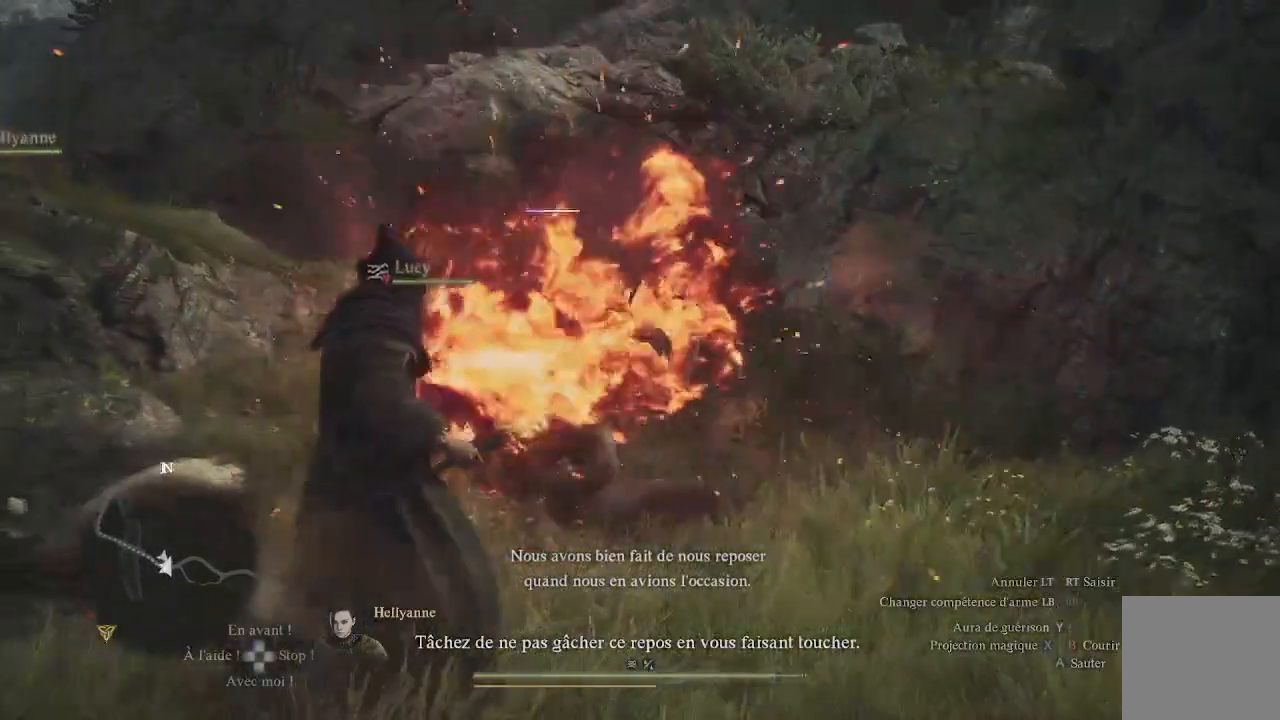
{"buttons": [], "left_stick": "down-left", "right_stick": "center", "events": []}
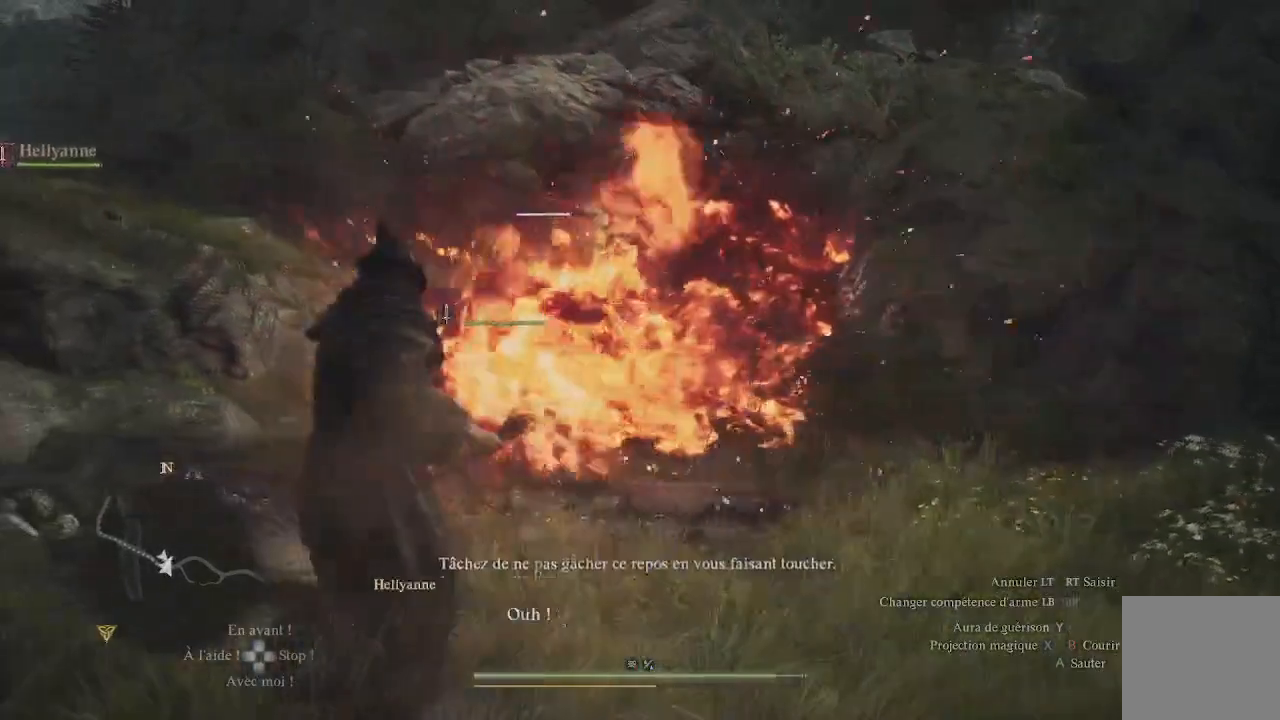
{"buttons": [], "left_stick": "up", "right_stick": "center", "events": [[33, "left_stick", "down"], [217, "left_stick", "down-right"], [467, "left_stick", "up"]]}
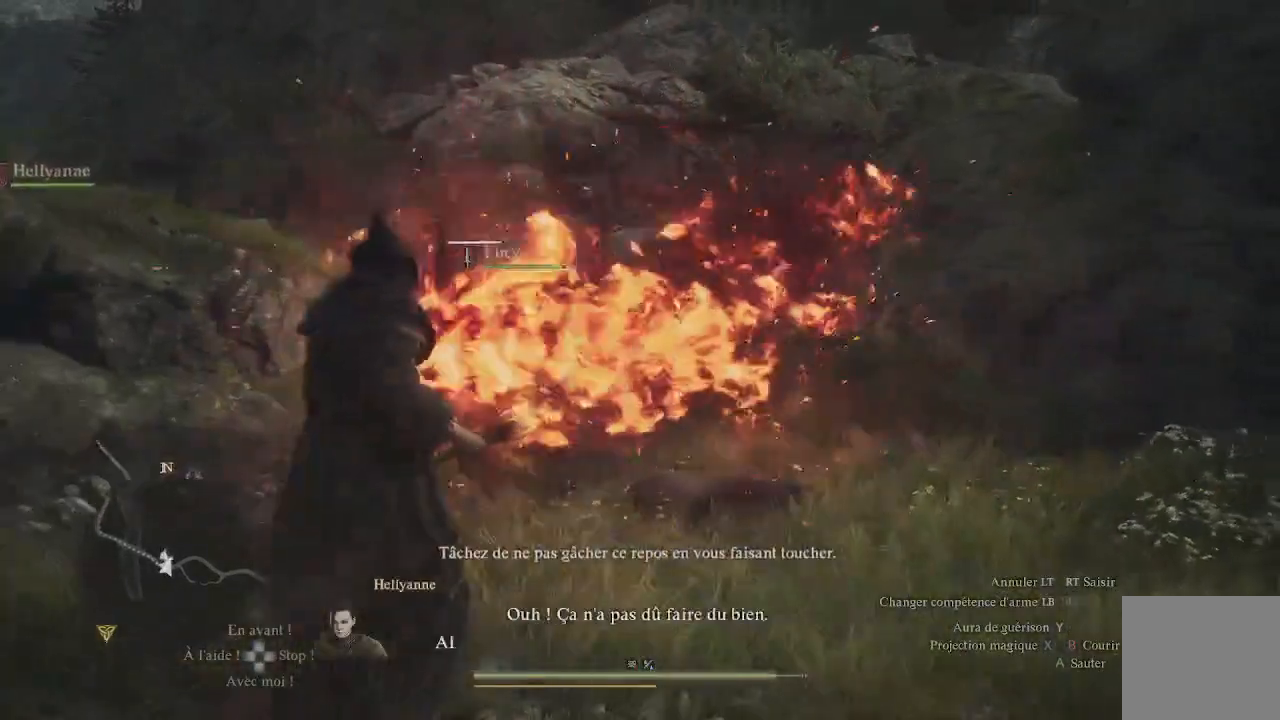
{"buttons": [], "left_stick": "up-left", "right_stick": "left", "events": [[333, "right_stick", "left"], [467, "left_stick", "up-left"]]}
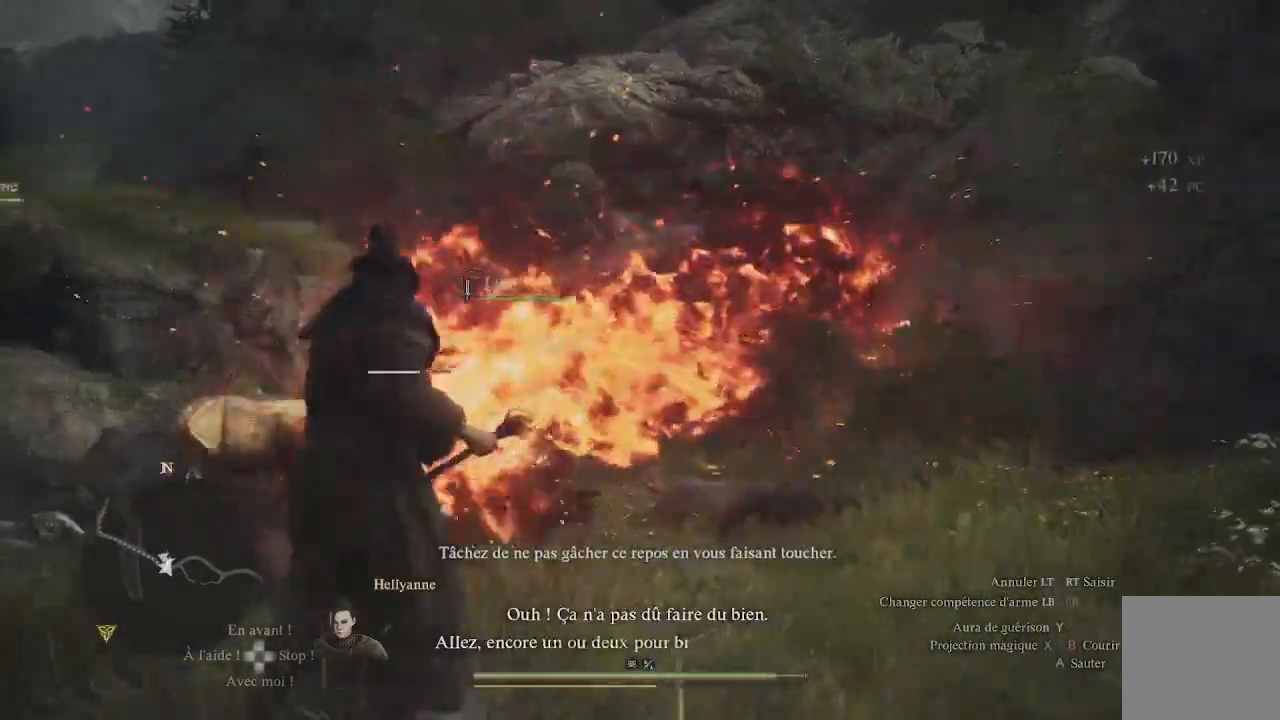
{"buttons": [], "left_stick": "down-right", "right_stick": "center", "events": [[150, "right_stick", "down-left"], [167, "left_stick", "center"], [350, "left_stick", "down-right"], [367, "right_stick", "center"]]}
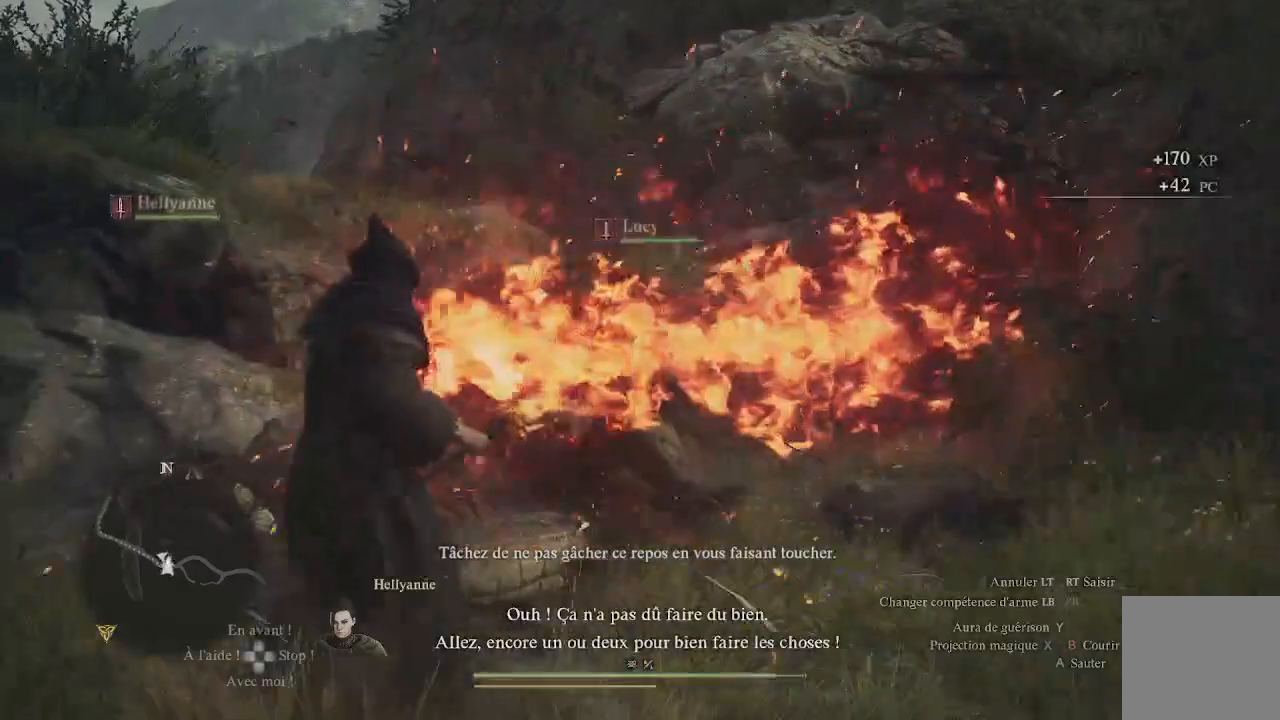
{"buttons": [], "left_stick": "right", "right_stick": "down-left", "events": [[83, "right_stick", "down"], [317, "right_stick", "center"], [333, "left_stick", "right"], [450, "right_stick", "down-left"]]}
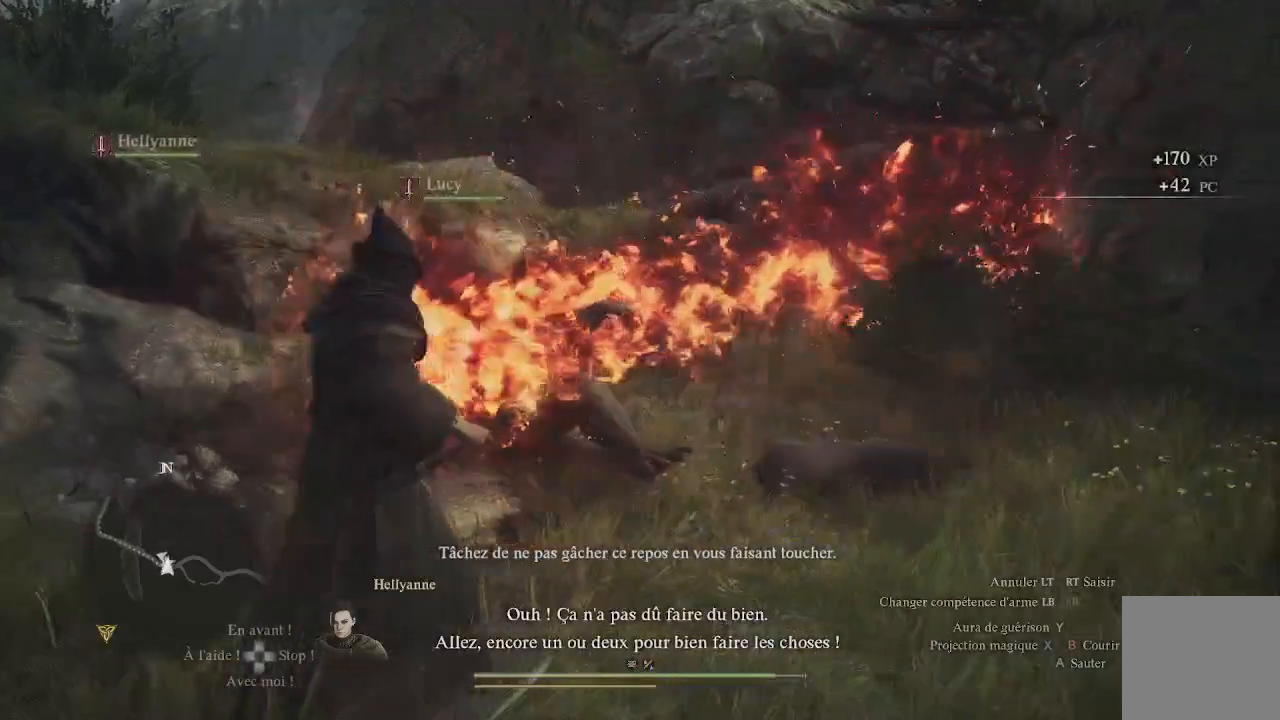
{"buttons": [], "left_stick": "center", "right_stick": "center", "events": [[33, "right_stick", "left"], [183, "left_stick", "up-right"], [250, "right_stick", "center"], [317, "left_stick", "center"]]}
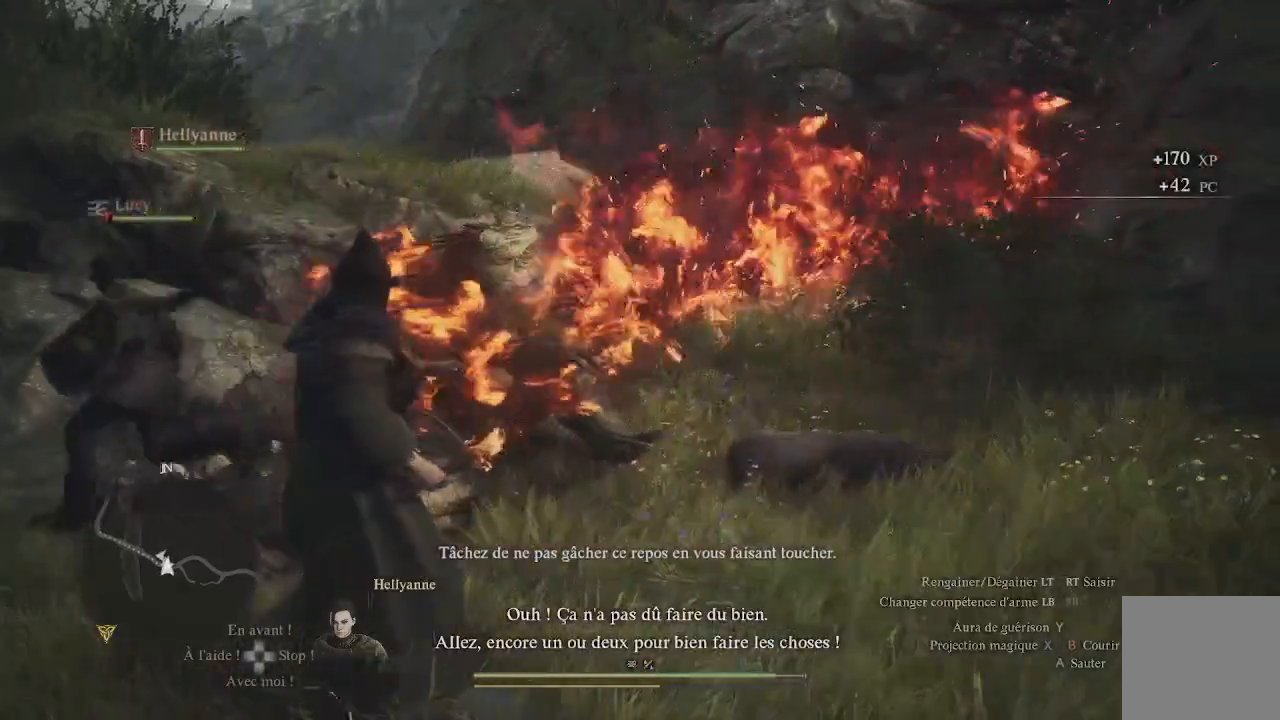
{"buttons": [], "left_stick": "up", "right_stick": "left", "events": [[33, "right_stick", "down-left"], [100, "left_stick", "up"], [283, "right_stick", "center"], [483, "right_stick", "left"]]}
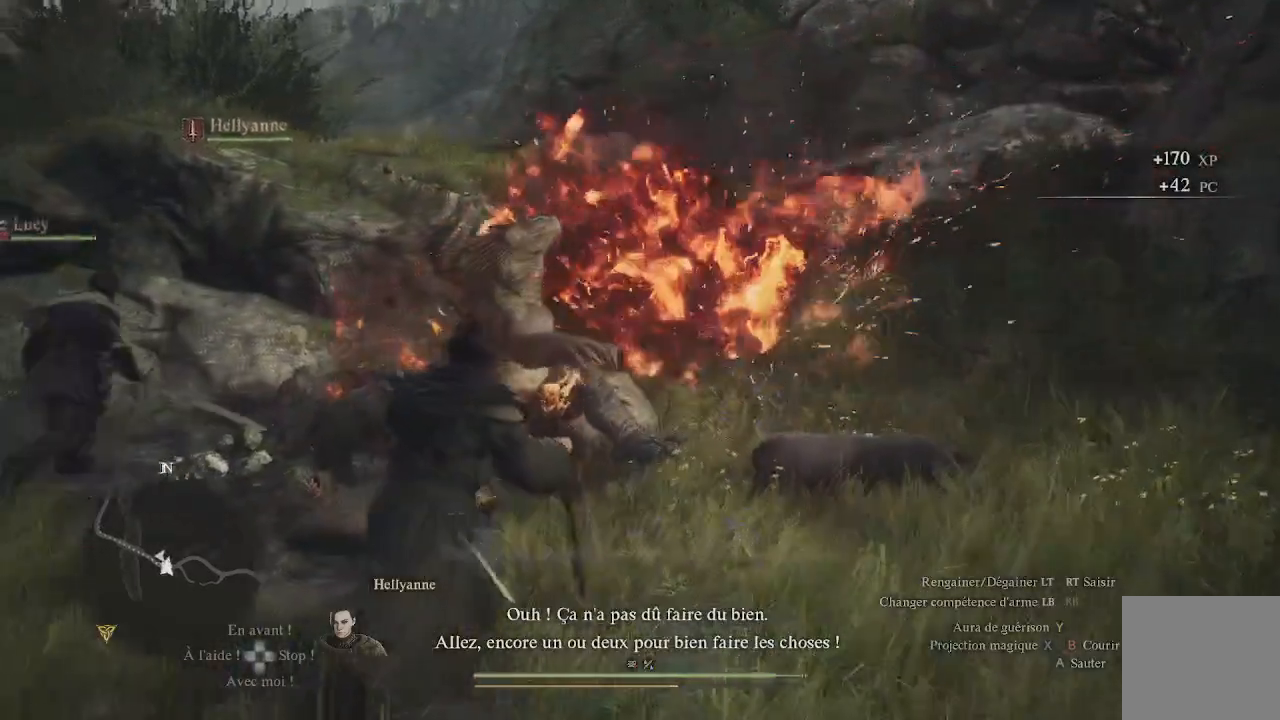
{"buttons": [], "left_stick": "up", "right_stick": "down-left", "events": [[150, "right_stick", "center"], [367, "right_stick", "down-left"]]}
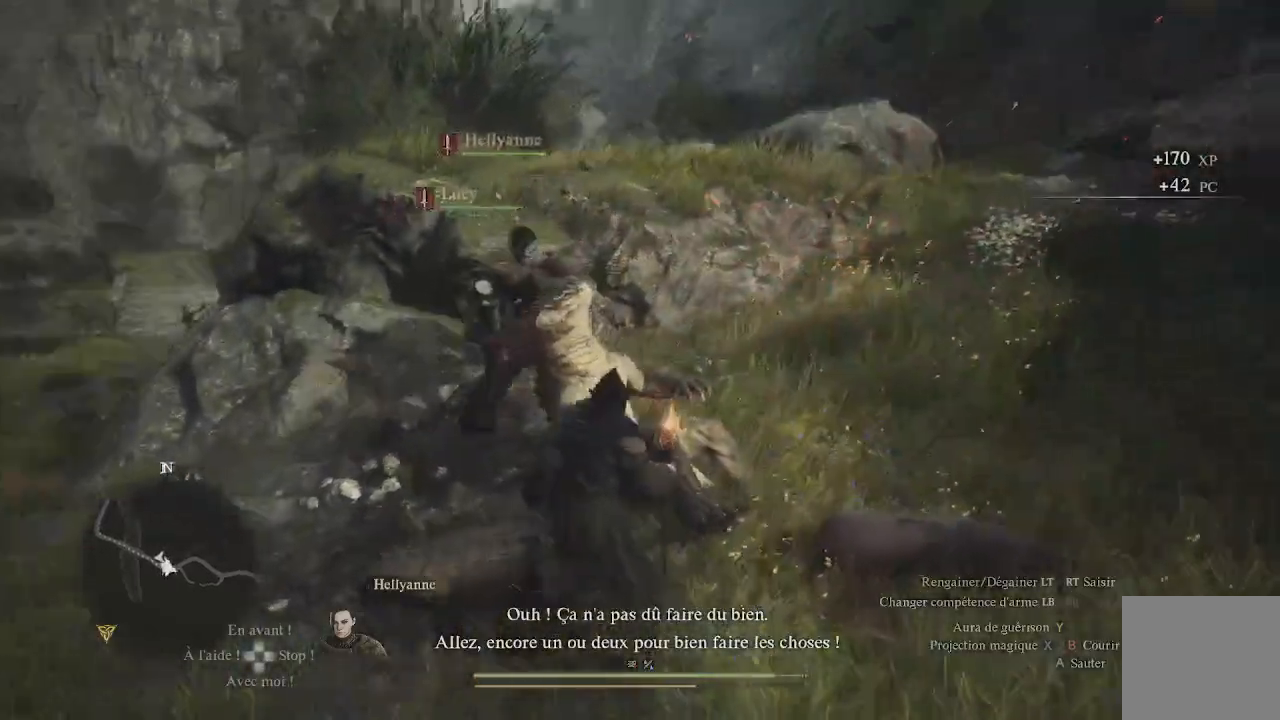
{"buttons": ["B"], "left_stick": "center", "right_stick": "center", "events": [[100, "right_stick", "center"], [250, "B", "down"], [267, "left_stick", "center"], [317, "B", "up"], [417, "B", "down"]]}
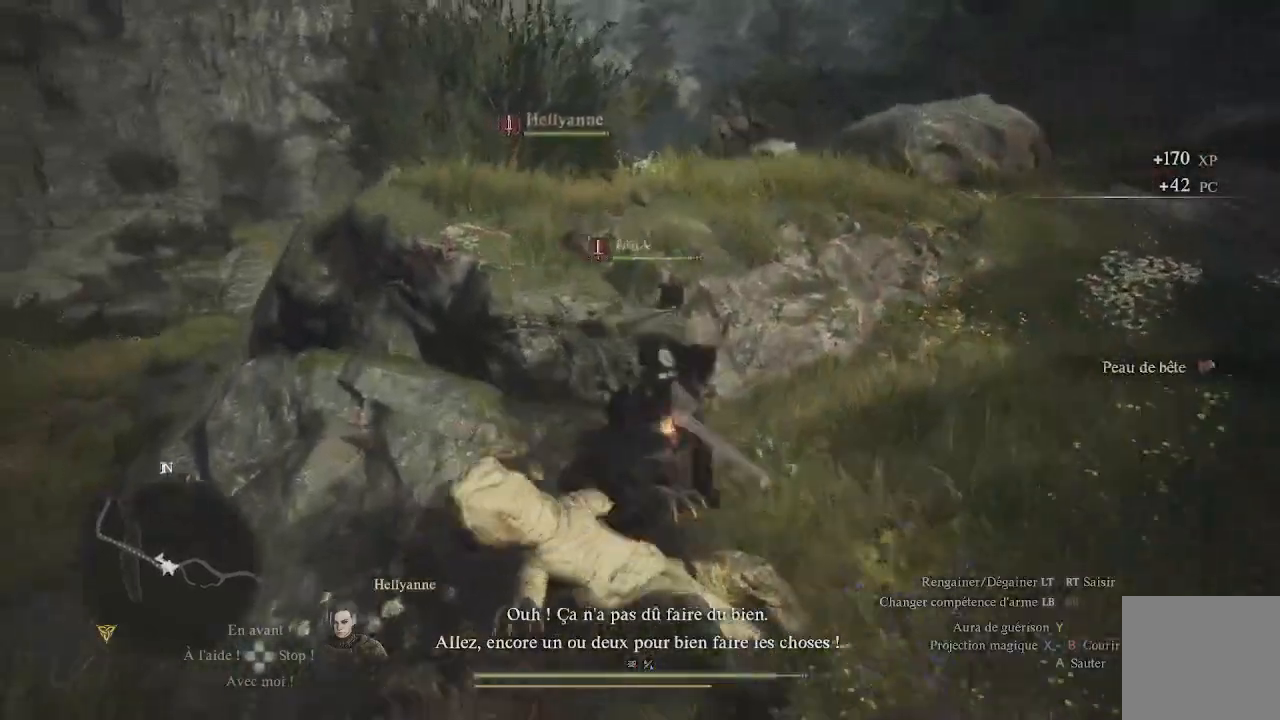
{"buttons": [], "left_stick": "right", "right_stick": "center", "events": [[17, "B", "up"], [433, "left_stick", "right"]]}
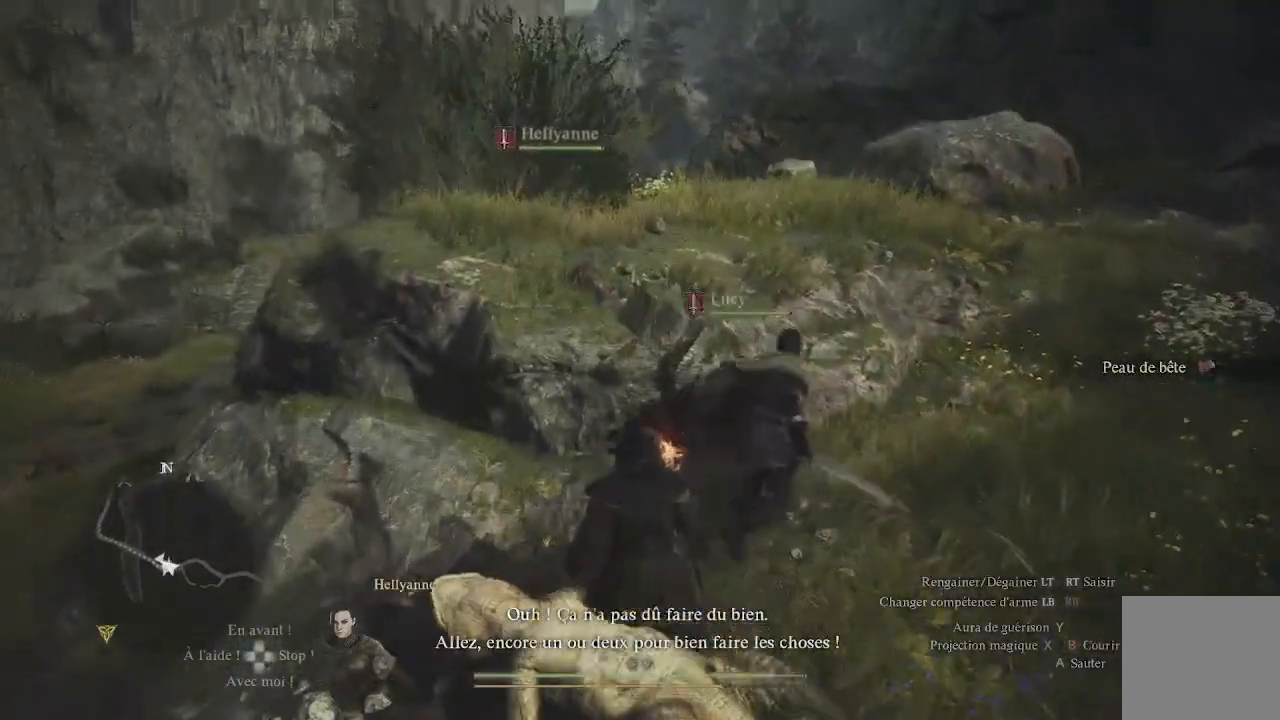
{"buttons": [], "left_stick": "up-right", "right_stick": "down-left", "events": [[283, "L3", "down"], [283, "left_stick", "up-right"], [350, "right_stick", "down-left"], [400, "L3", "up"]]}
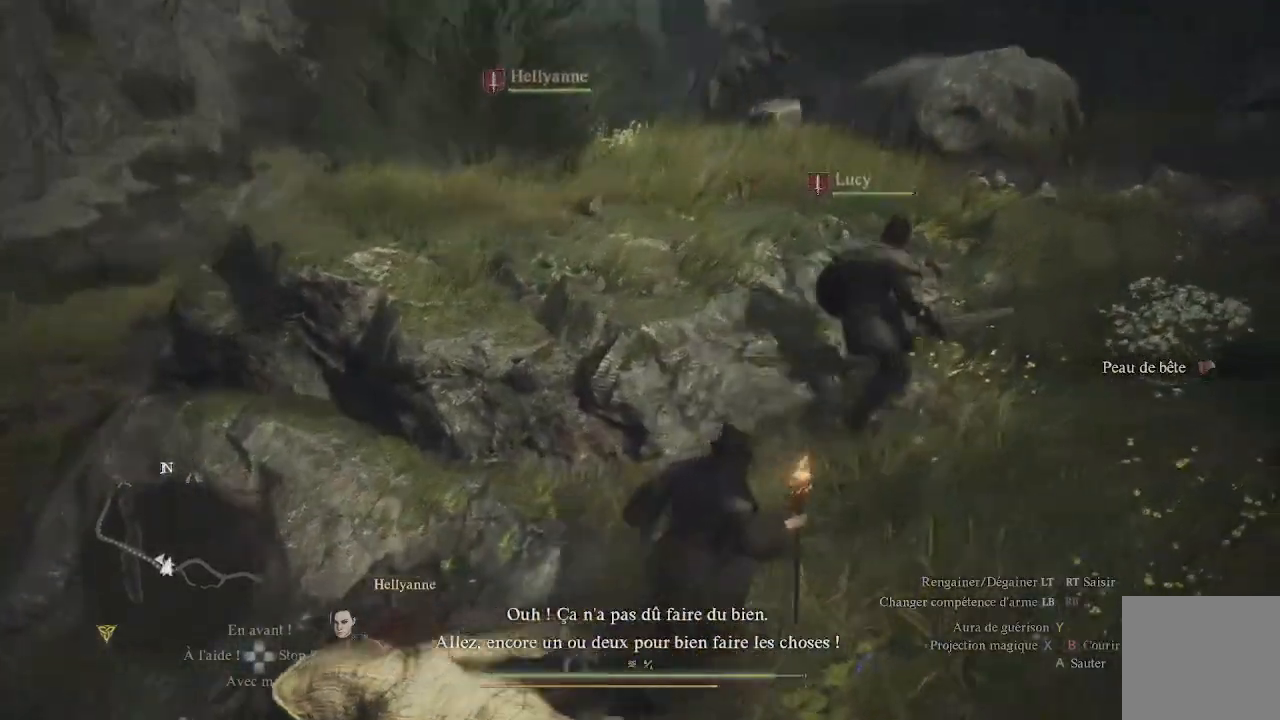
{"buttons": [], "left_stick": "up-right", "right_stick": "center", "events": [[83, "right_stick", "center"]]}
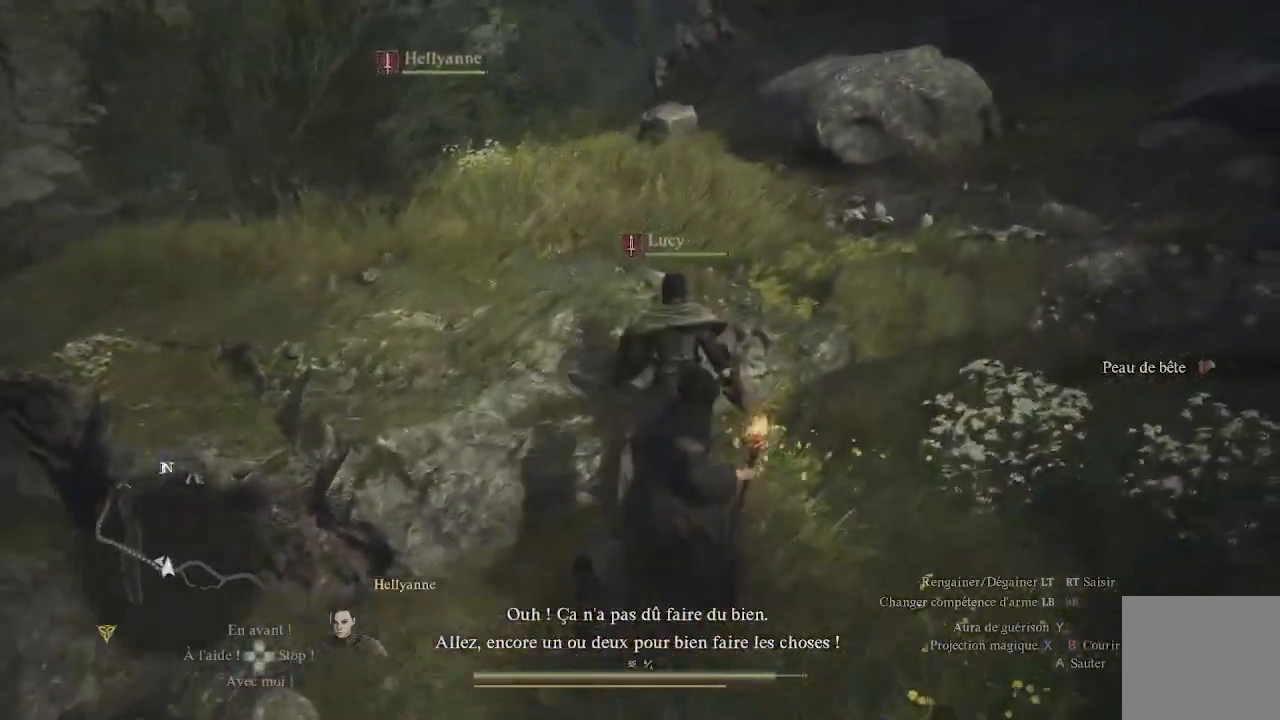
{"buttons": [], "left_stick": "down-left", "right_stick": "center", "events": [[200, "right_stick", "left"], [350, "right_stick", "center"], [383, "left_stick", "down-left"]]}
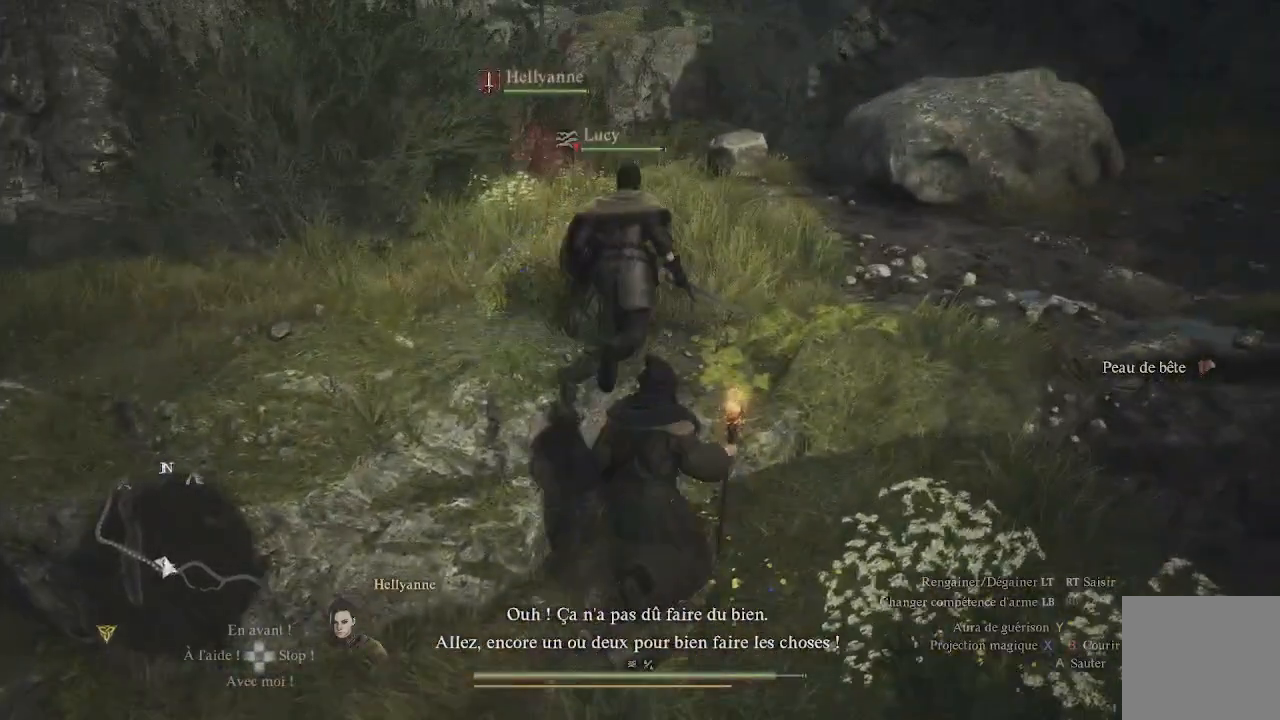
{"buttons": [], "left_stick": "down-left", "right_stick": "center", "events": []}
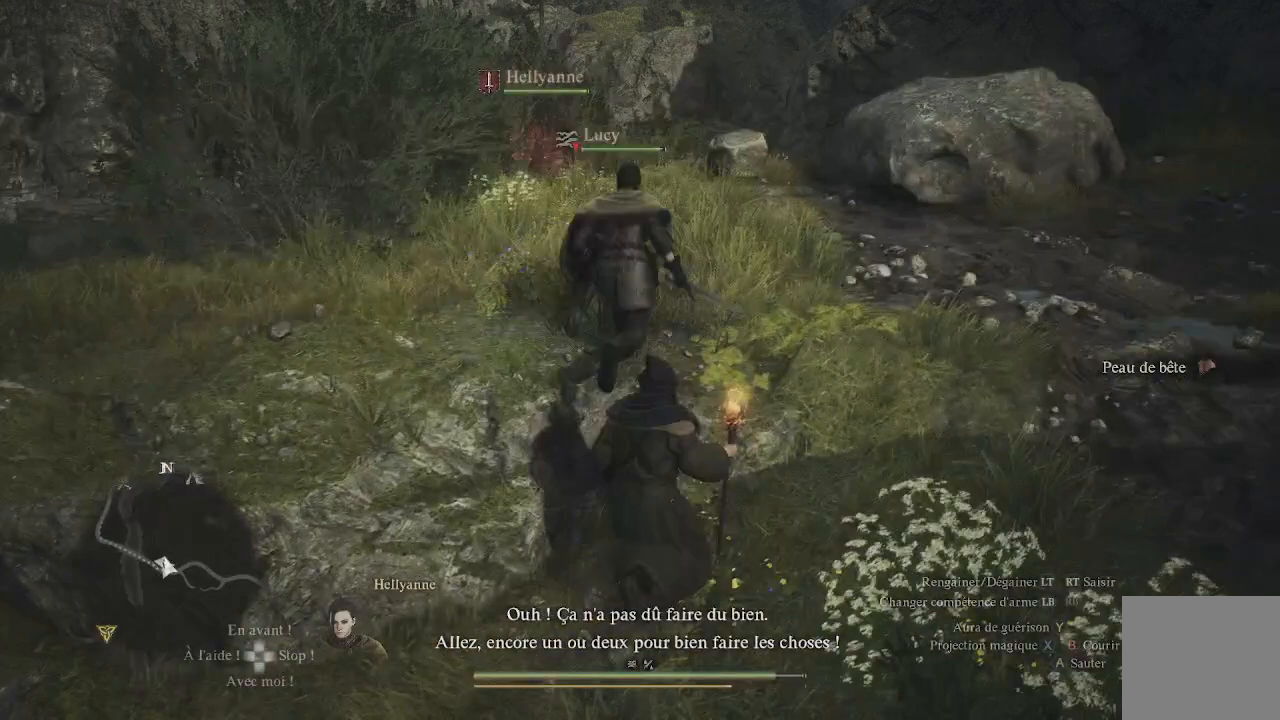
{"buttons": [], "left_stick": "down-left", "right_stick": "center", "events": []}
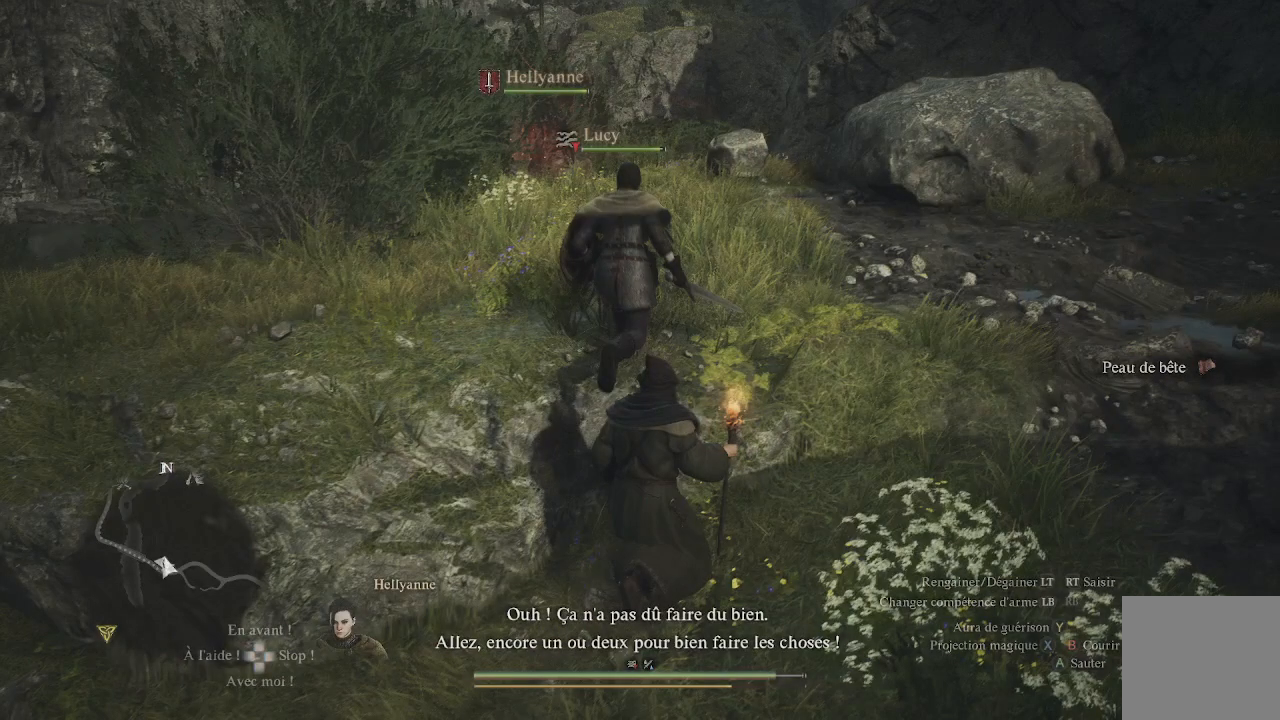
{"buttons": [], "left_stick": "down-left", "right_stick": "center", "events": []}
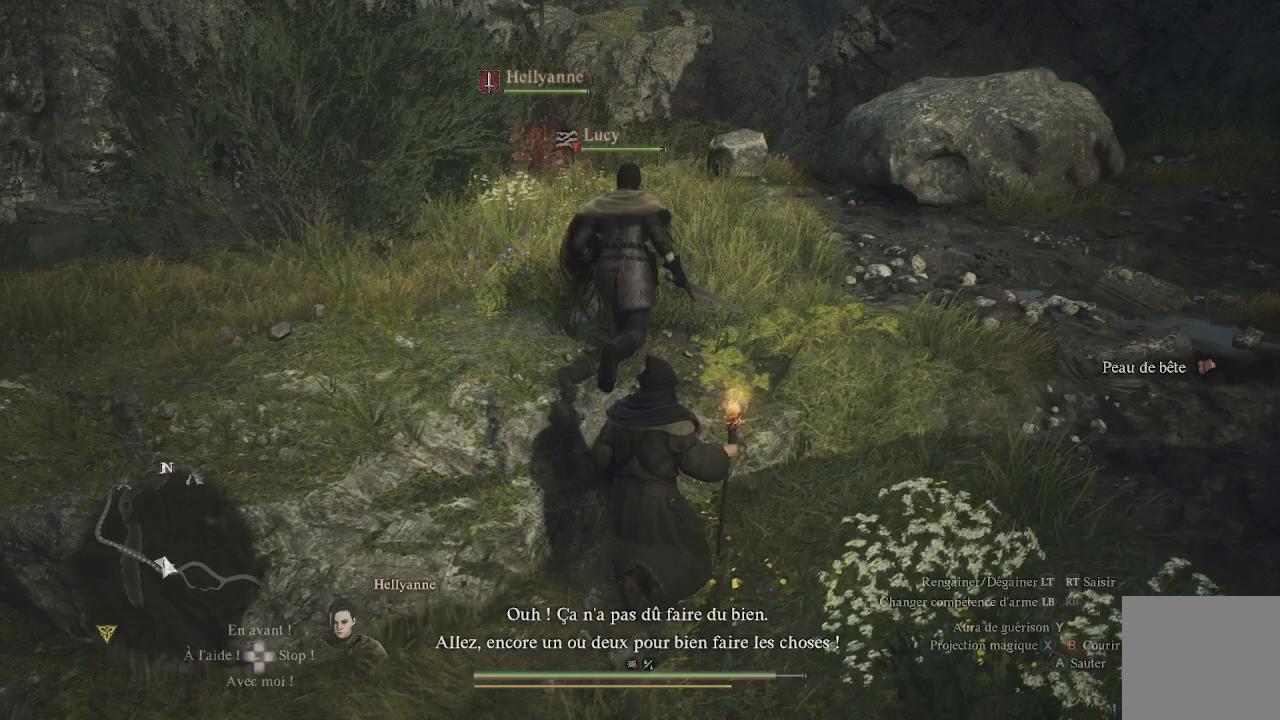
{"buttons": [], "left_stick": "down-left", "right_stick": "center", "events": []}
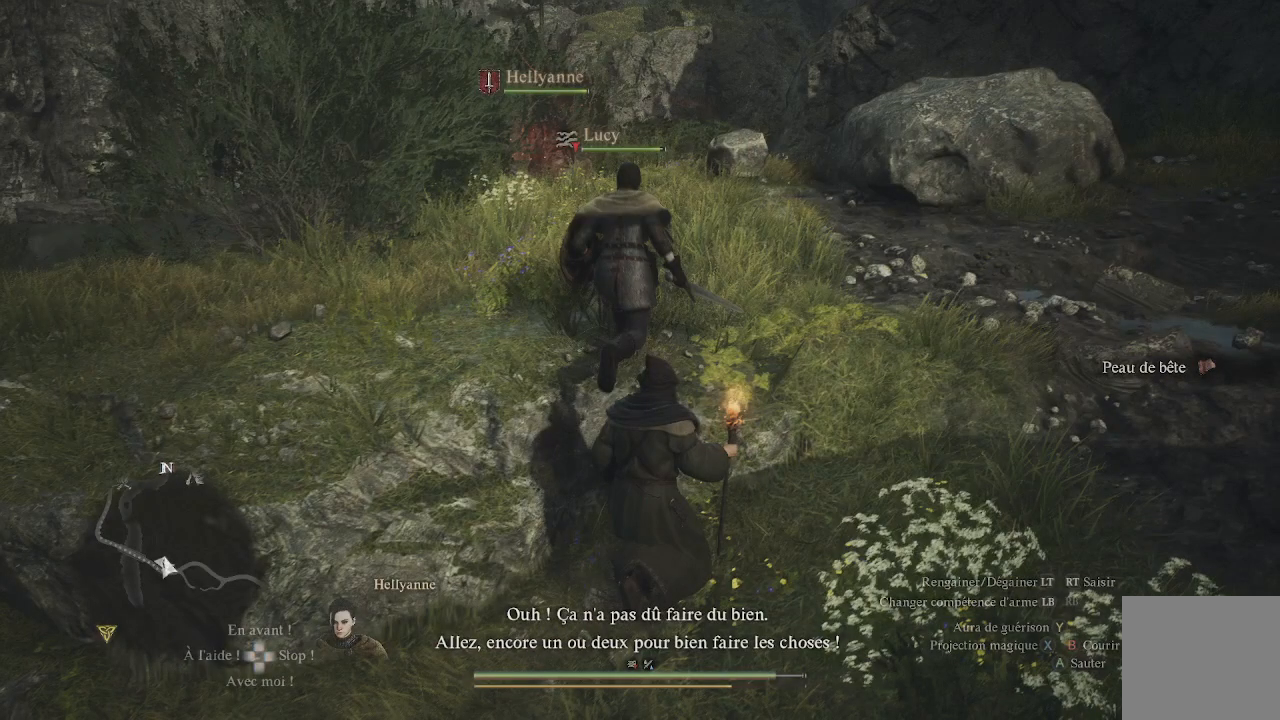
{"buttons": [], "left_stick": "down-left", "right_stick": "center", "events": []}
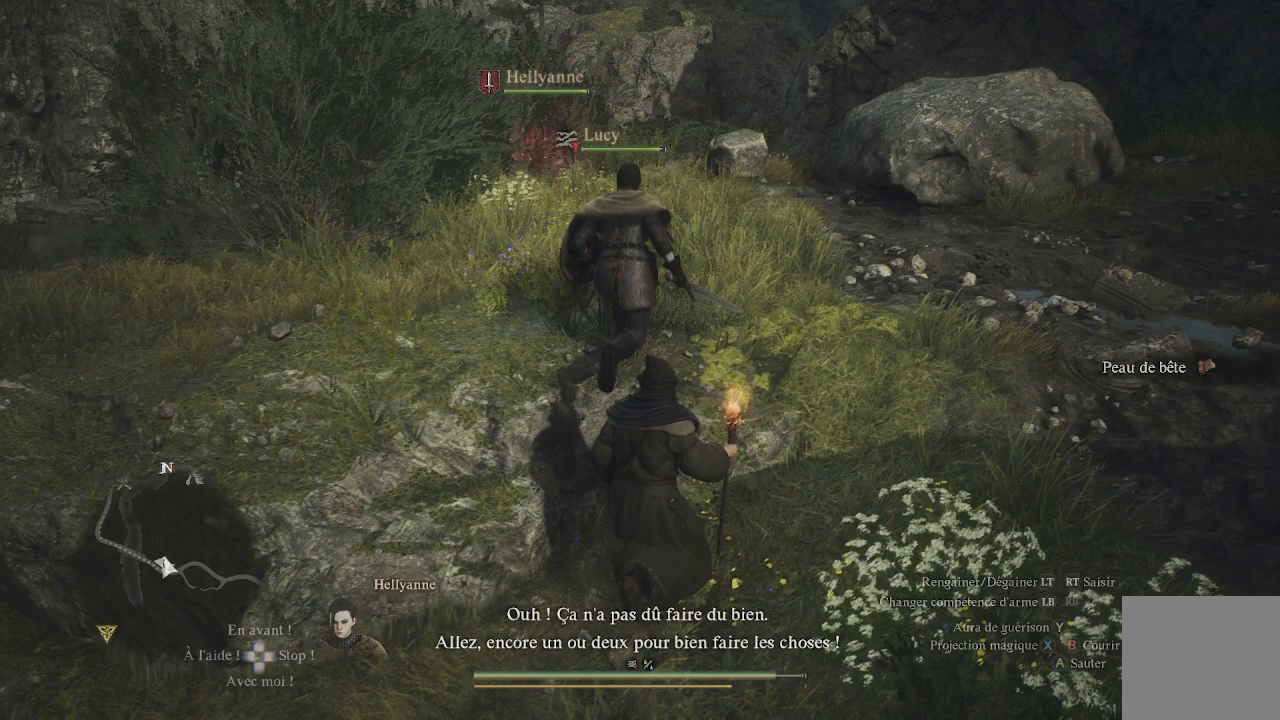
{"buttons": [], "left_stick": "down-left", "right_stick": "center", "events": []}
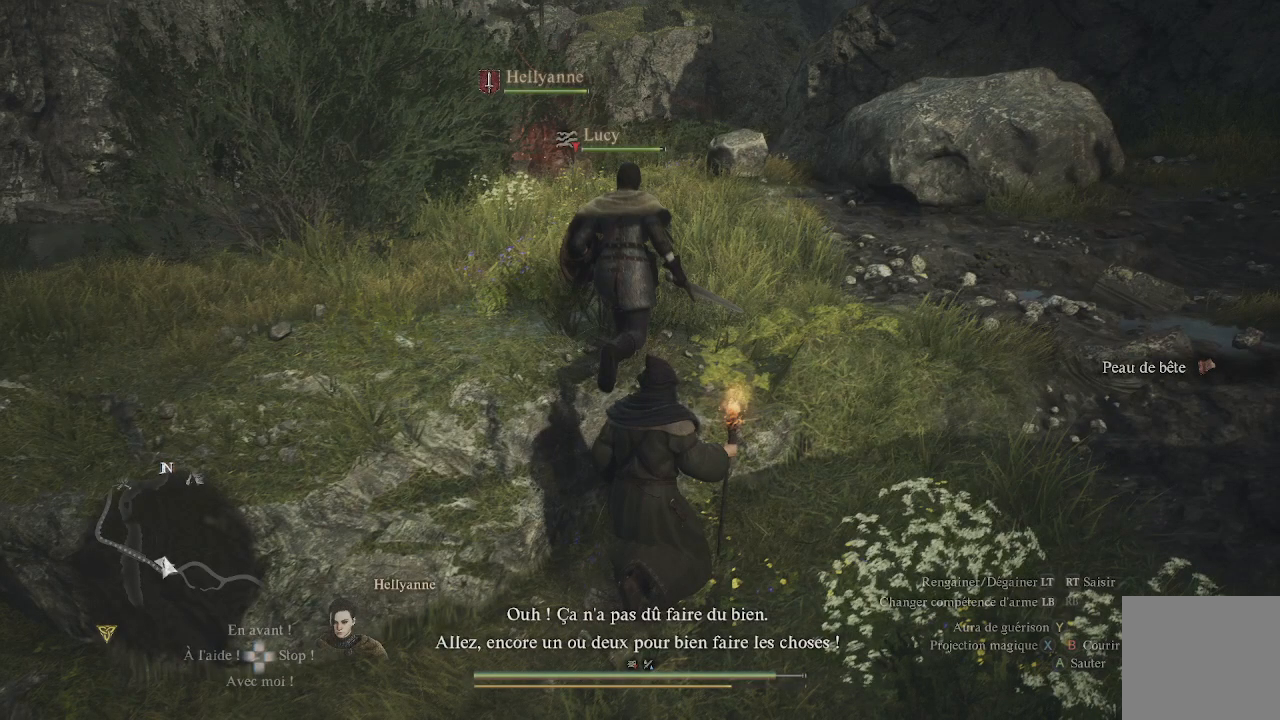
{"buttons": [], "left_stick": "down-left", "right_stick": "center", "events": []}
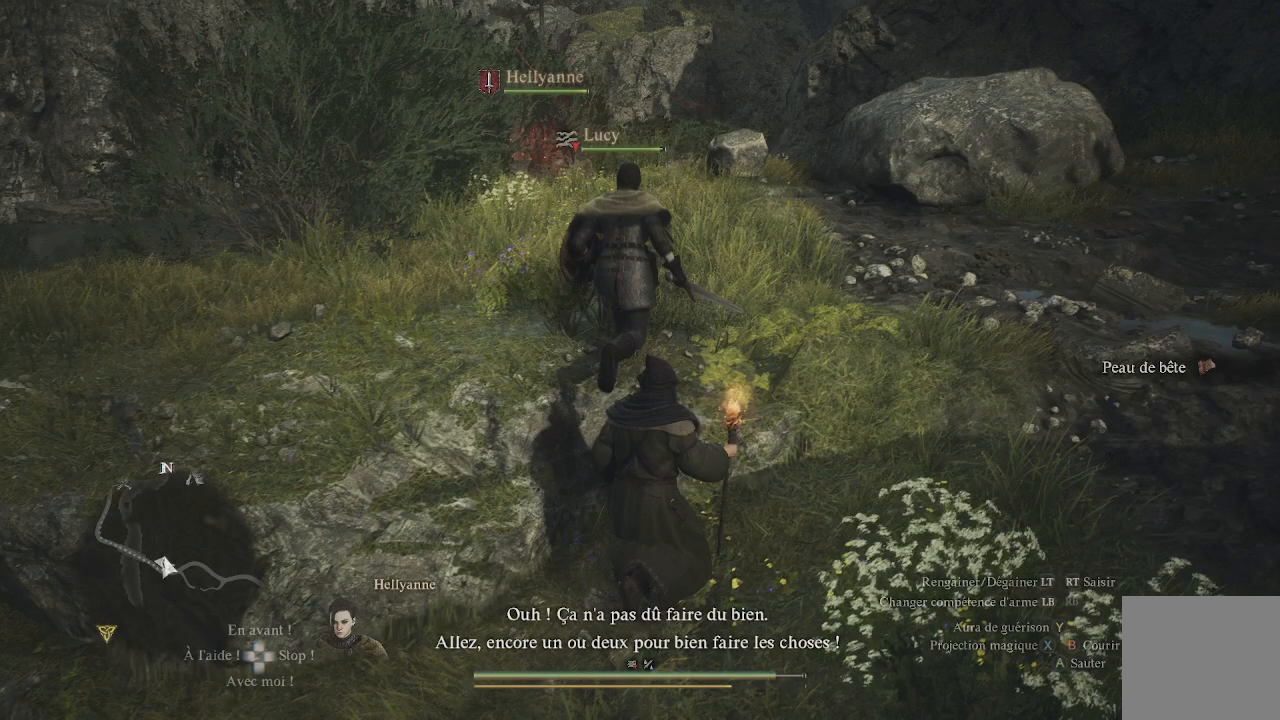
{"buttons": [], "left_stick": "down-left", "right_stick": "center", "events": []}
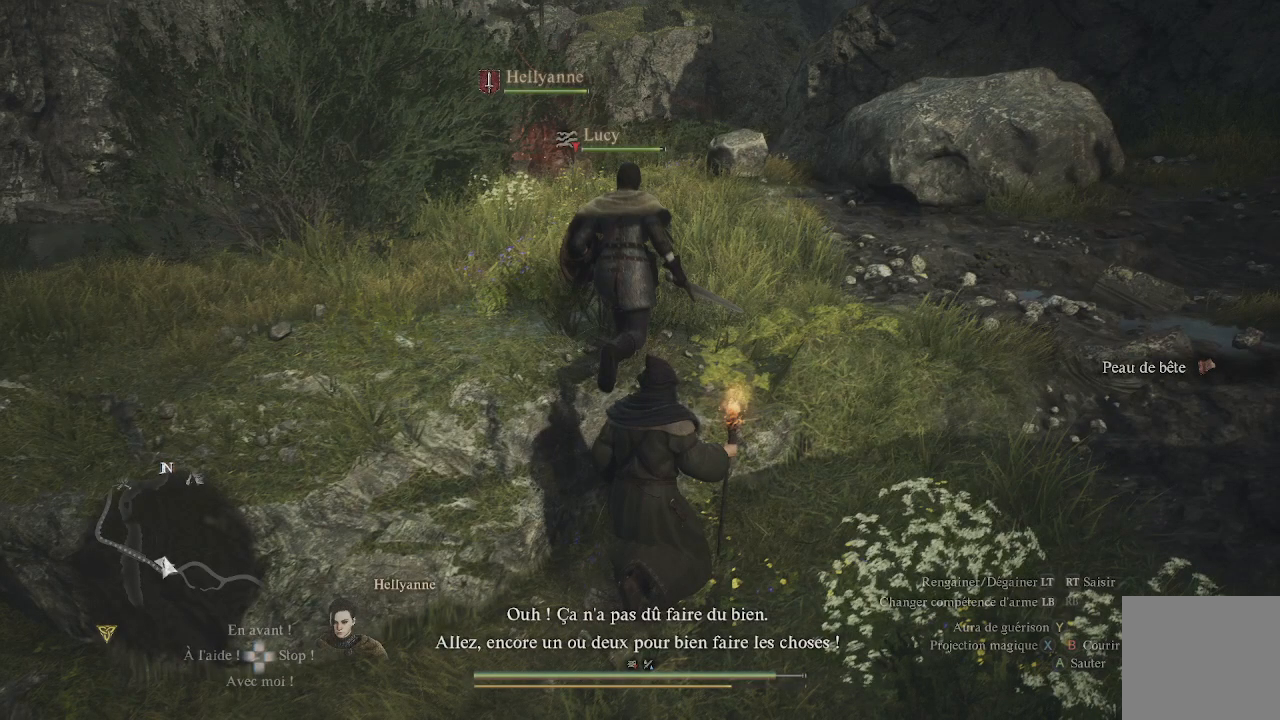
{"buttons": [], "left_stick": "down-left", "right_stick": "center", "events": []}
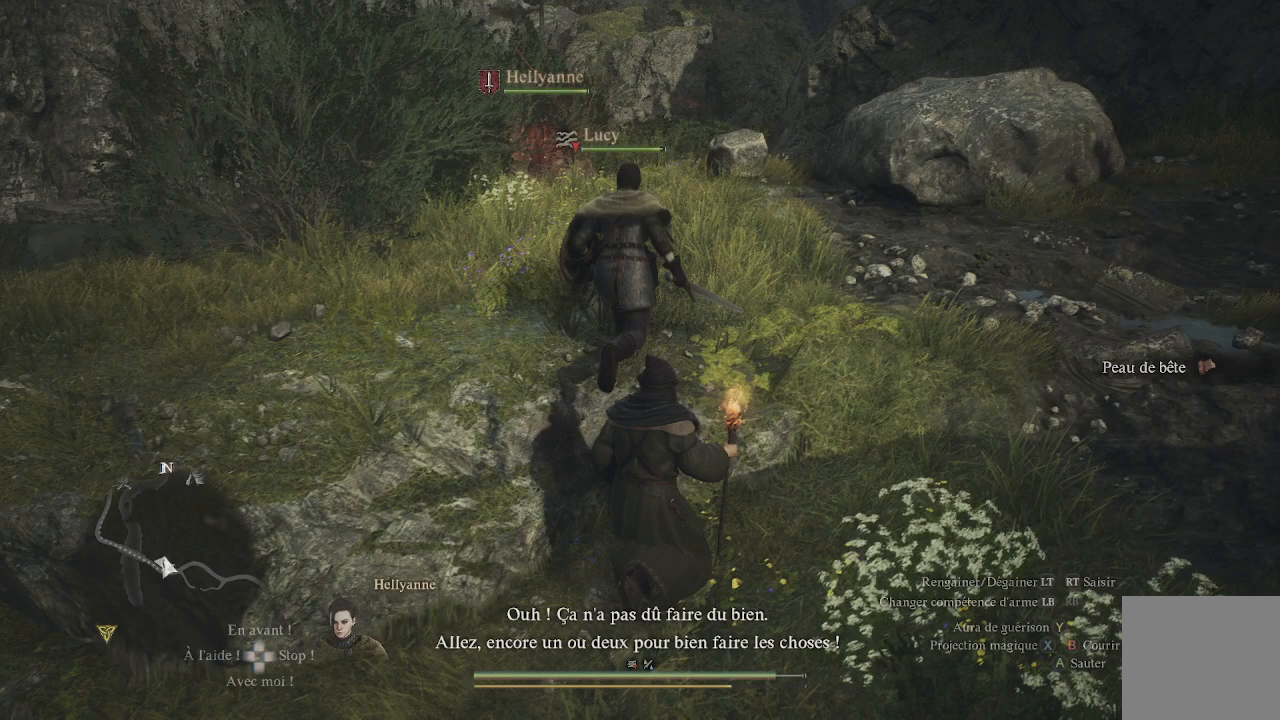
{"buttons": [], "left_stick": "down-left", "right_stick": "center", "events": []}
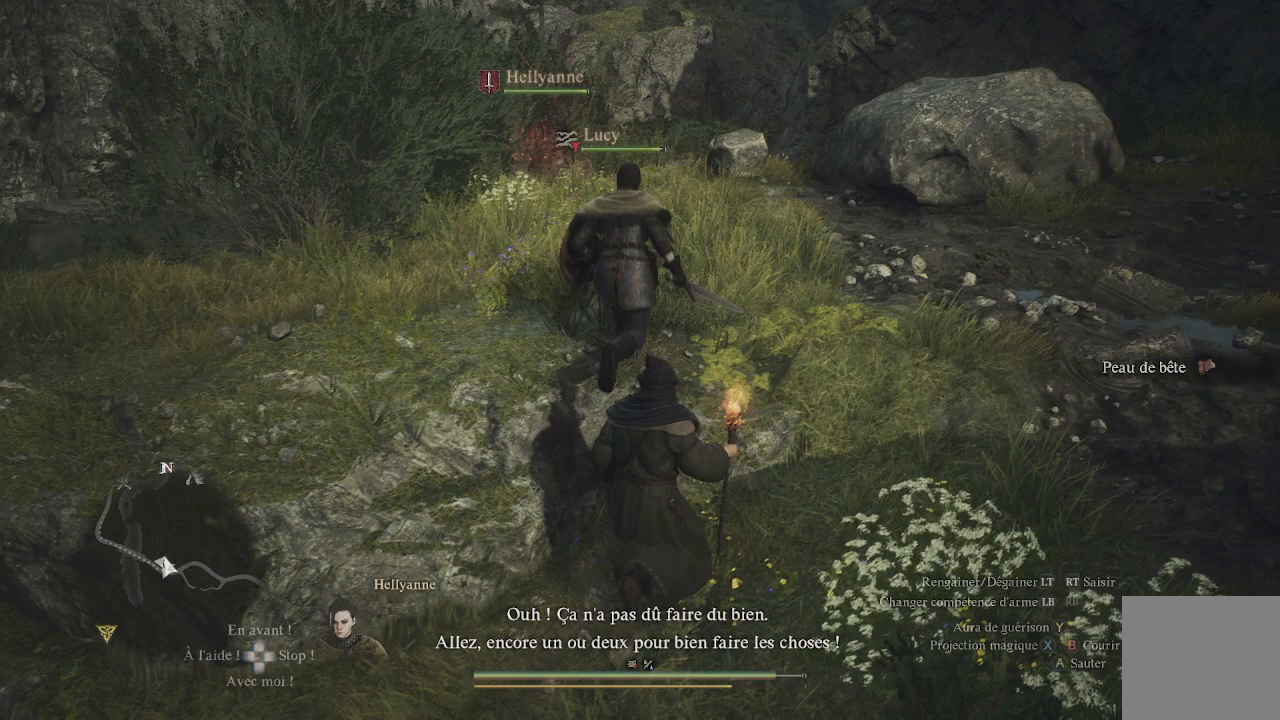
{"buttons": [], "left_stick": "center", "right_stick": "down", "events": [[167, "left_stick", "up"], [167, "right_stick", "down"], [300, "left_stick", "down"], [300, "right_stick", "up"], [383, "right_stick", "right"], [417, "left_stick", "up-left"], [450, "right_stick", "down"], [500, "left_stick", "center"]]}
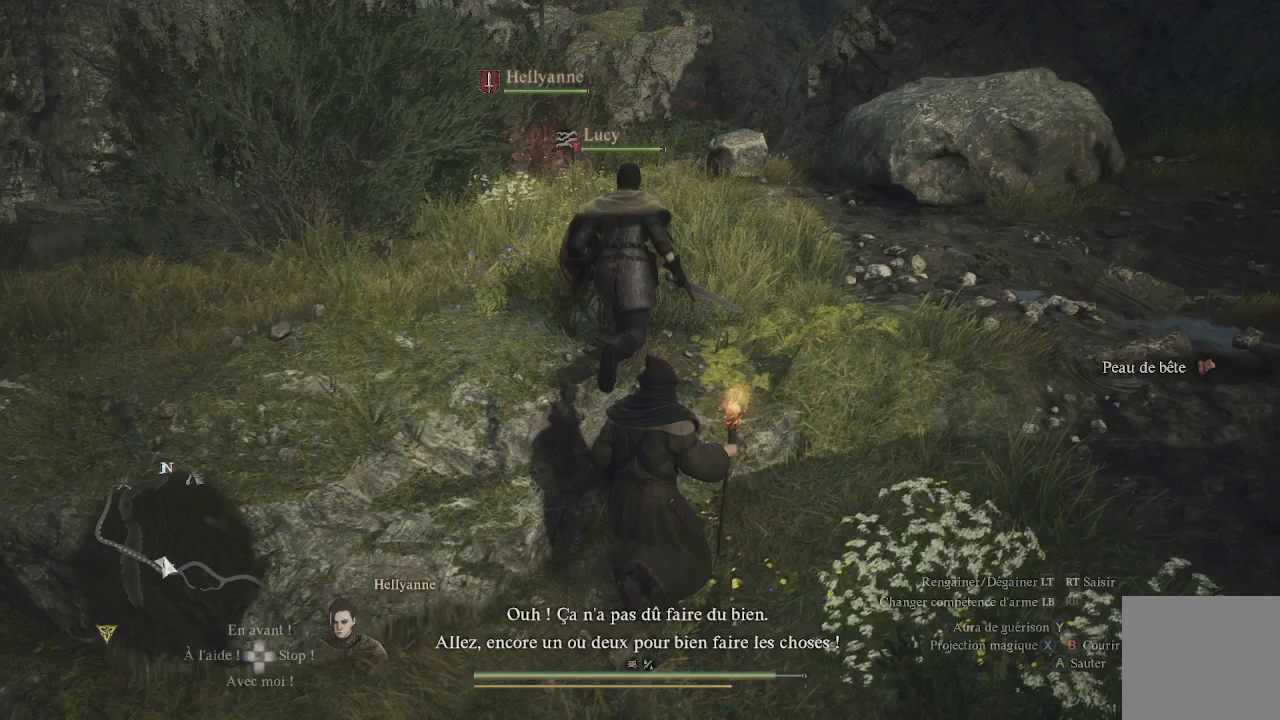
{"buttons": [], "left_stick": "center", "right_stick": "center", "events": [[33, "left_stick", "down-right"], [33, "right_stick", "up"], [133, "left_stick", "center"], [183, "right_stick", "down"], [283, "right_stick", "center"]]}